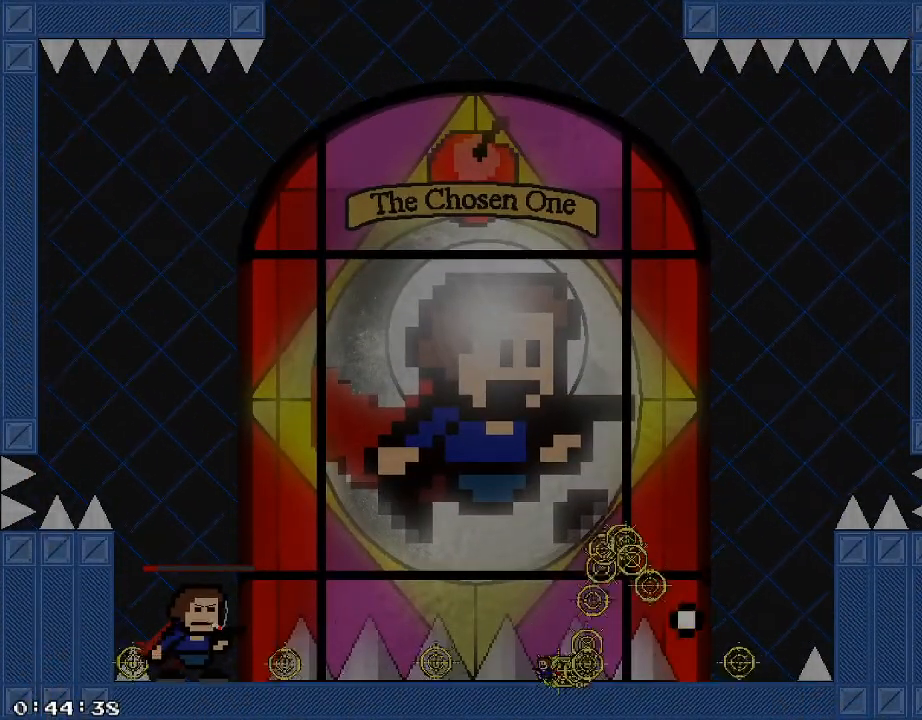
Gameplay with keyboard; each line is a JSON object with the keys held at the frame after it. "events" lists presses ("down") and releases ("up") of "/", "a", "d", "r", "s", "shift_l", "shift_r" and "w" between this image and that frame as [ms after this image, input, new state], when the widget could be followed in between. No other keys are recorded. Mouse input is not recorded.
{"keys": ["shift_r"], "events": [[60, "a", "down"], [100, "shift_r", "down"], [280, "shift_r", "up"], [340, "shift_r", "down"], [380, "a", "up"]]}
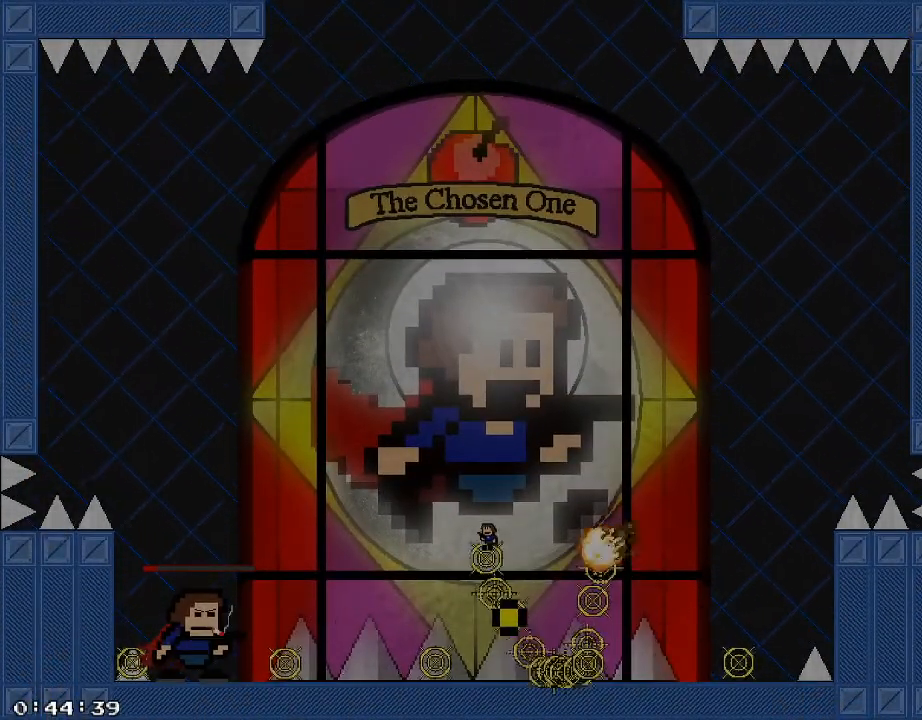
{"keys": [], "events": [[380, "a", "down"], [460, "a", "up"], [460, "shift_r", "up"]]}
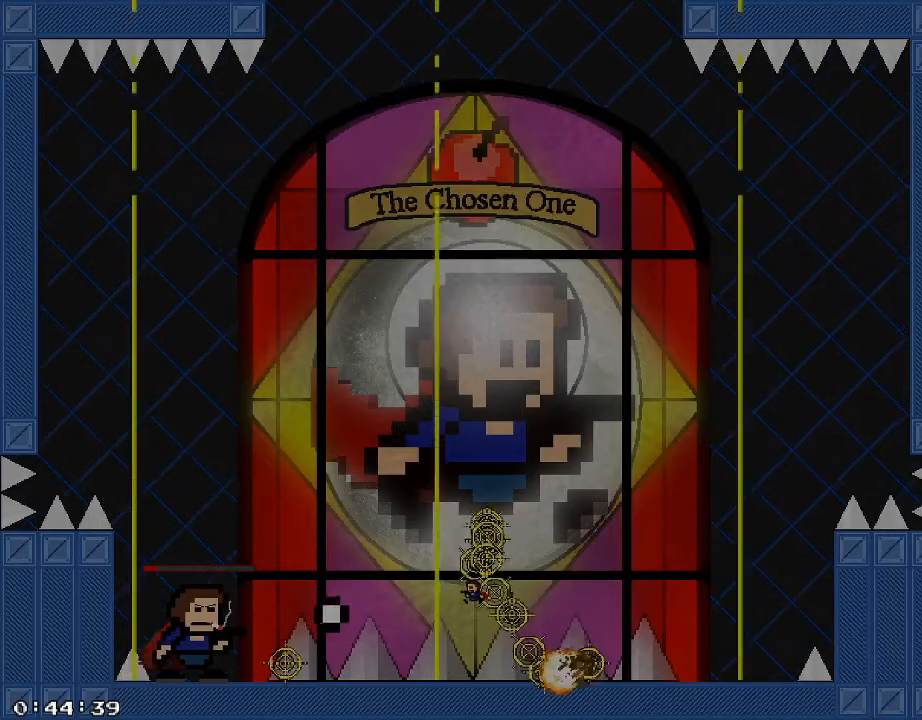
{"keys": [], "events": []}
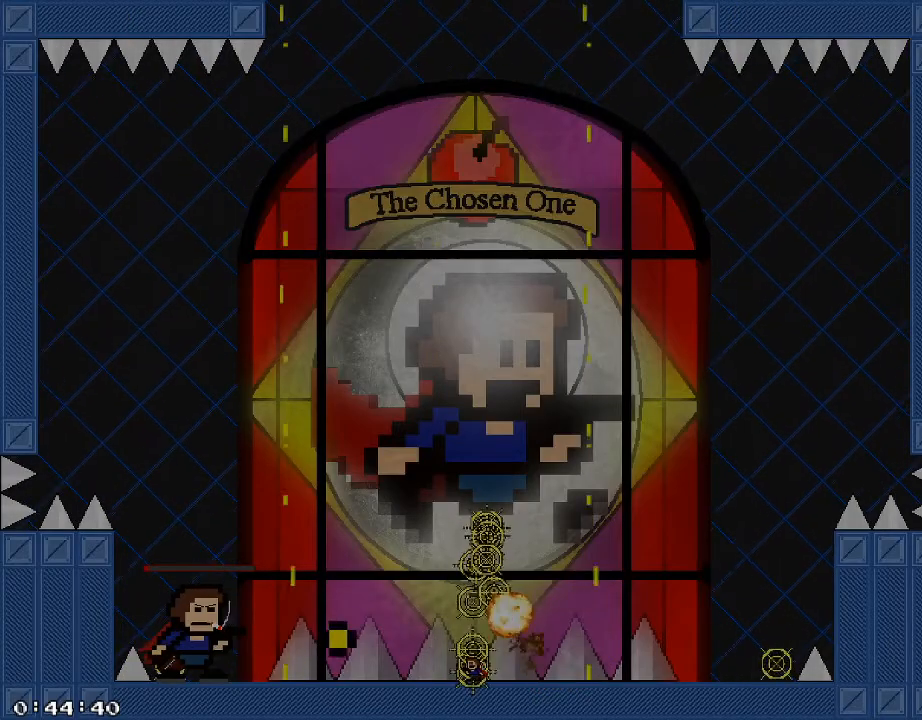
{"keys": ["d", "shift_r"], "events": [[60, "d", "down"], [320, "shift_r", "down"]]}
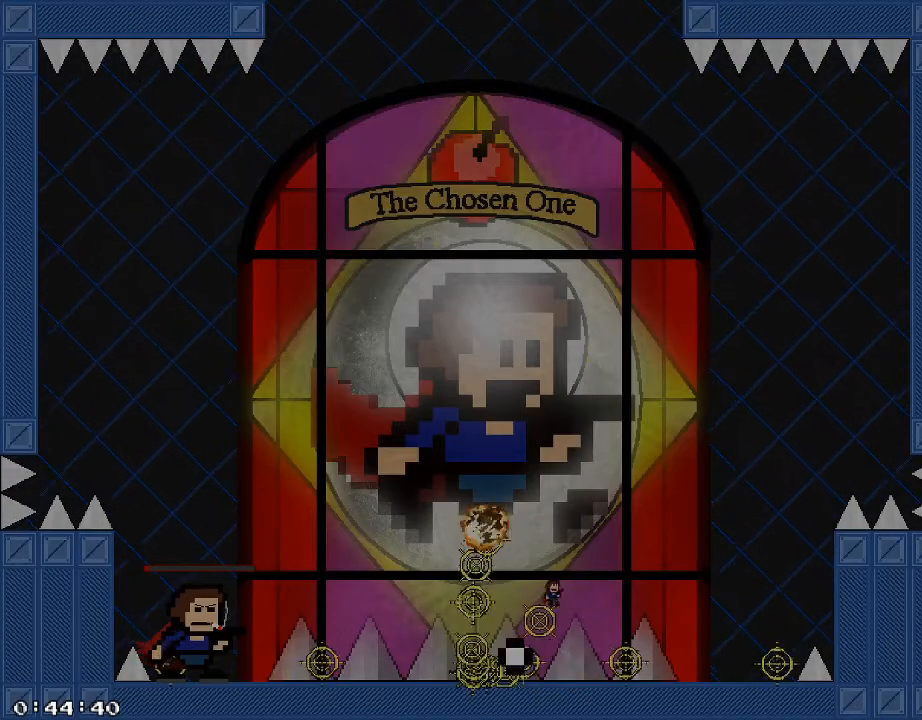
{"keys": ["d", "shift_r"], "events": [[240, "shift_r", "up"], [380, "shift_r", "down"]]}
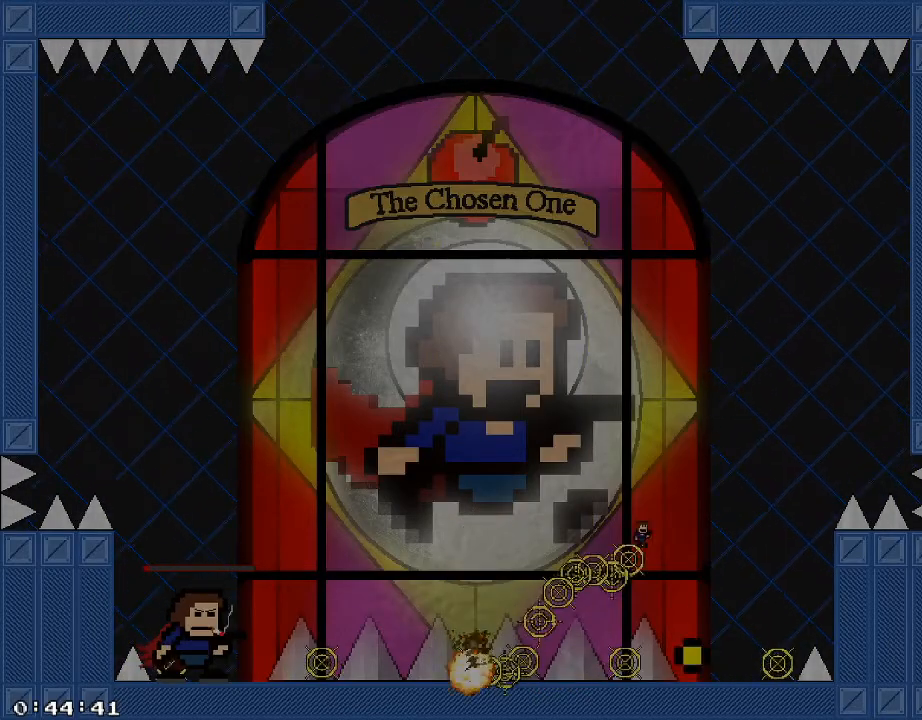
{"keys": [], "events": [[200, "d", "up"], [220, "shift_r", "up"]]}
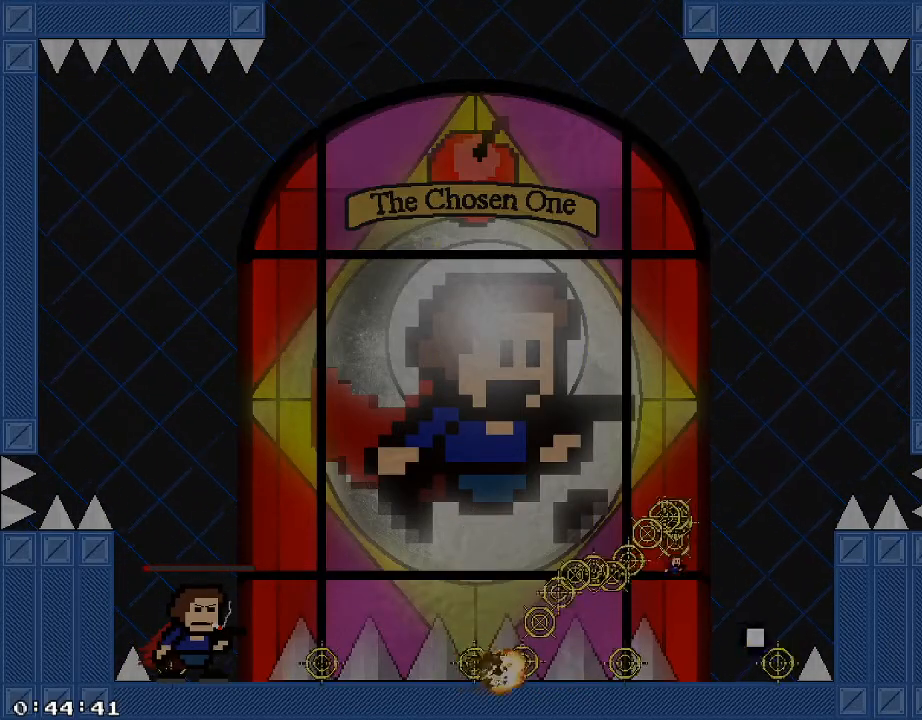
{"keys": [], "events": [[20, "a", "down"], [120, "a", "up"], [160, "d", "down"], [500, "d", "up"]]}
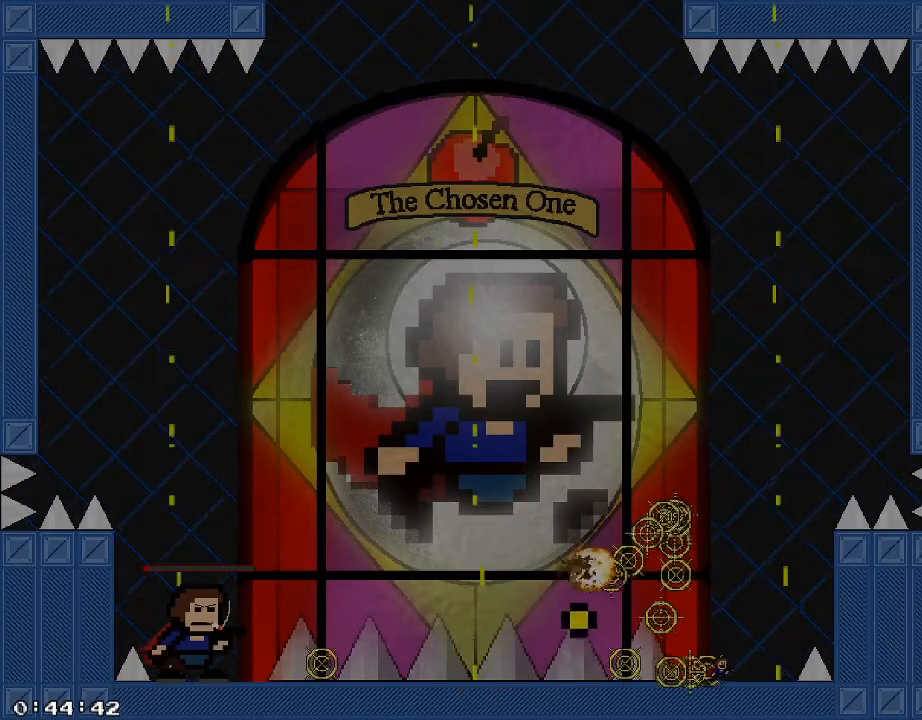
{"keys": ["shift_r"], "events": [[180, "d", "down"], [340, "d", "up"], [380, "shift_r", "down"]]}
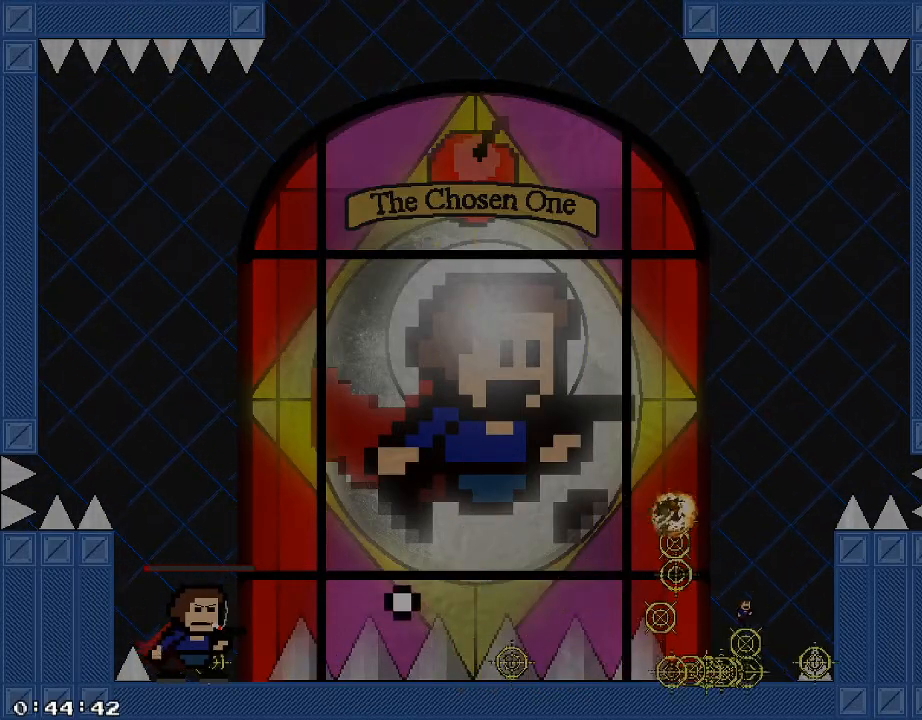
{"keys": ["a", "shift_r"], "events": [[260, "a", "down"], [280, "shift_r", "up"], [360, "shift_r", "down"], [380, "a", "up"], [480, "a", "down"]]}
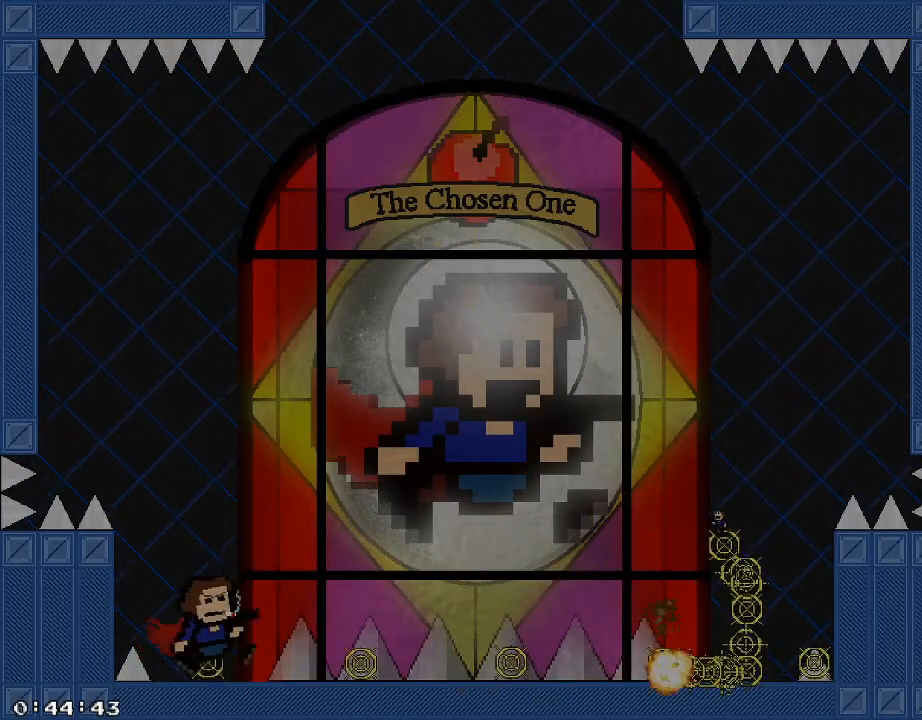
{"keys": ["a"], "events": [[260, "a", "up"], [280, "shift_r", "up"], [320, "a", "down"]]}
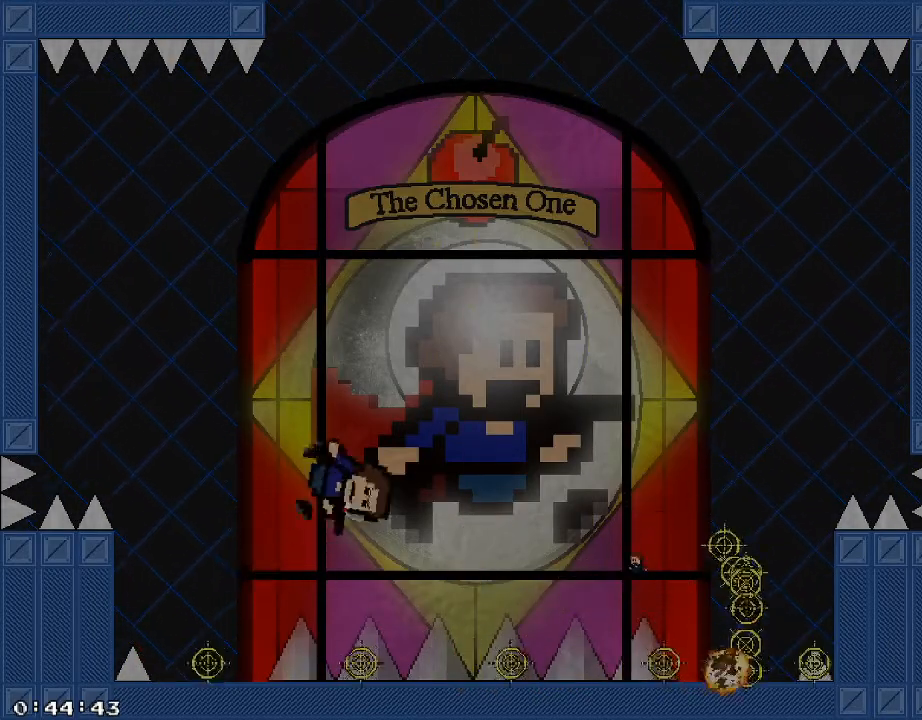
{"keys": [], "events": [[240, "a", "up"], [340, "a", "down"], [400, "a", "up"]]}
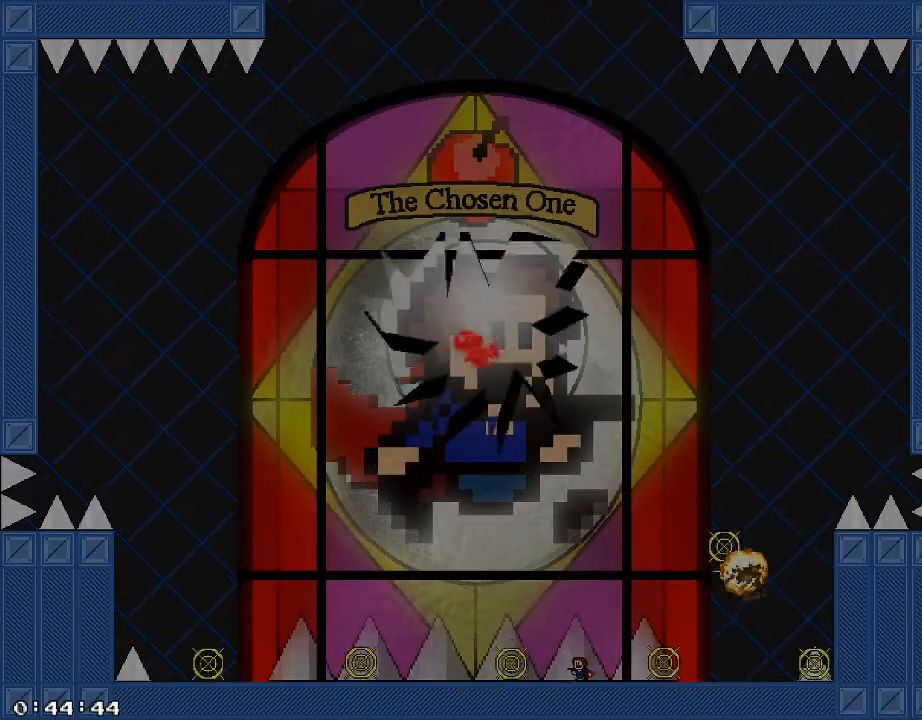
{"keys": ["d"], "events": [[480, "d", "down"]]}
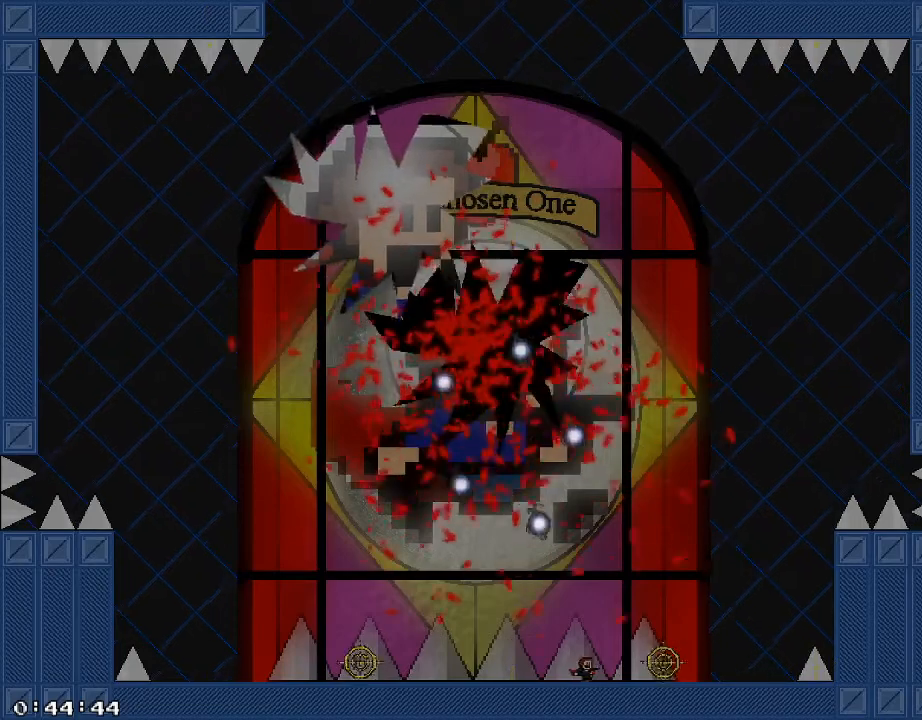
{"keys": ["d"], "events": []}
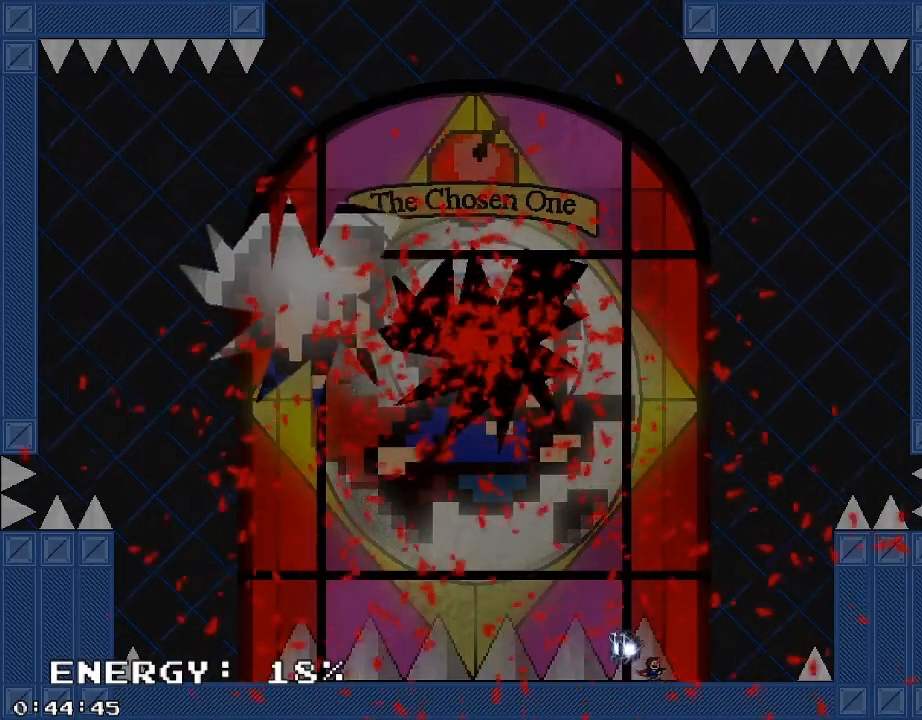
{"keys": [], "events": [[120, "d", "up"], [340, "d", "down"], [500, "d", "up"]]}
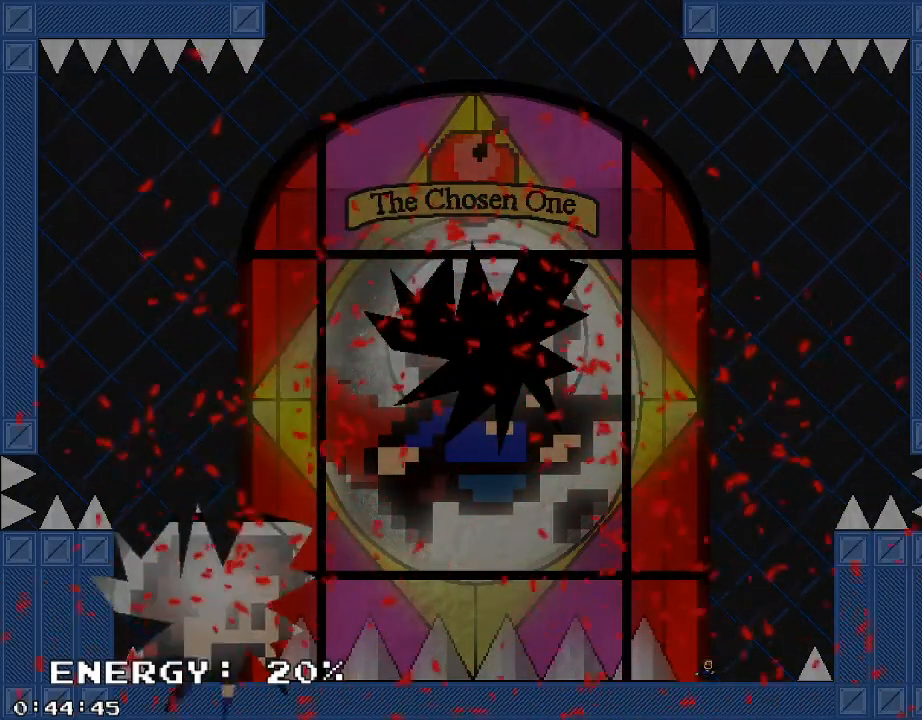
{"keys": [], "events": []}
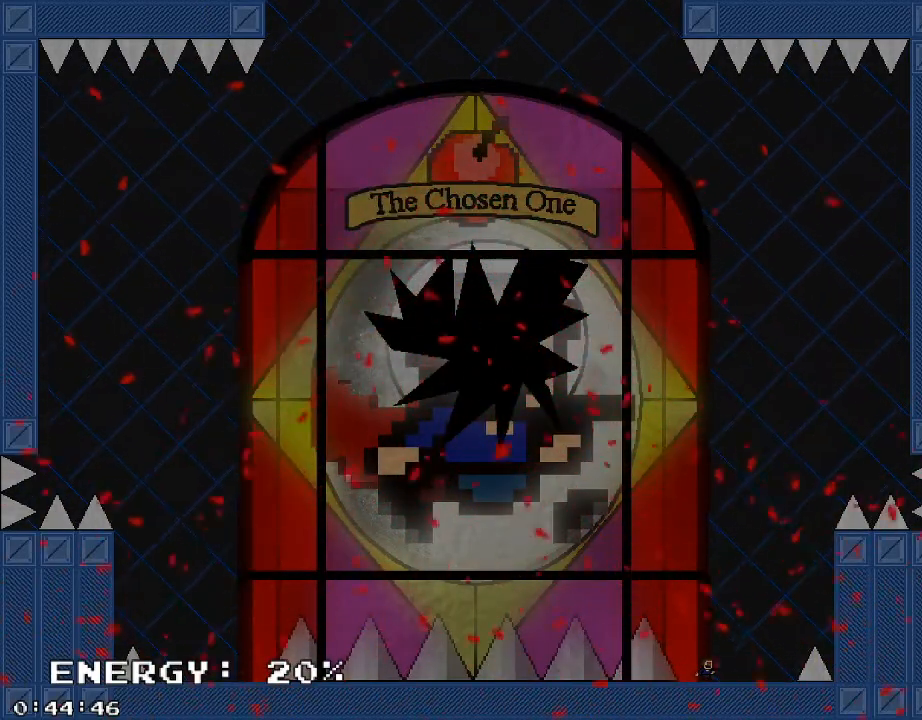
{"keys": [], "events": []}
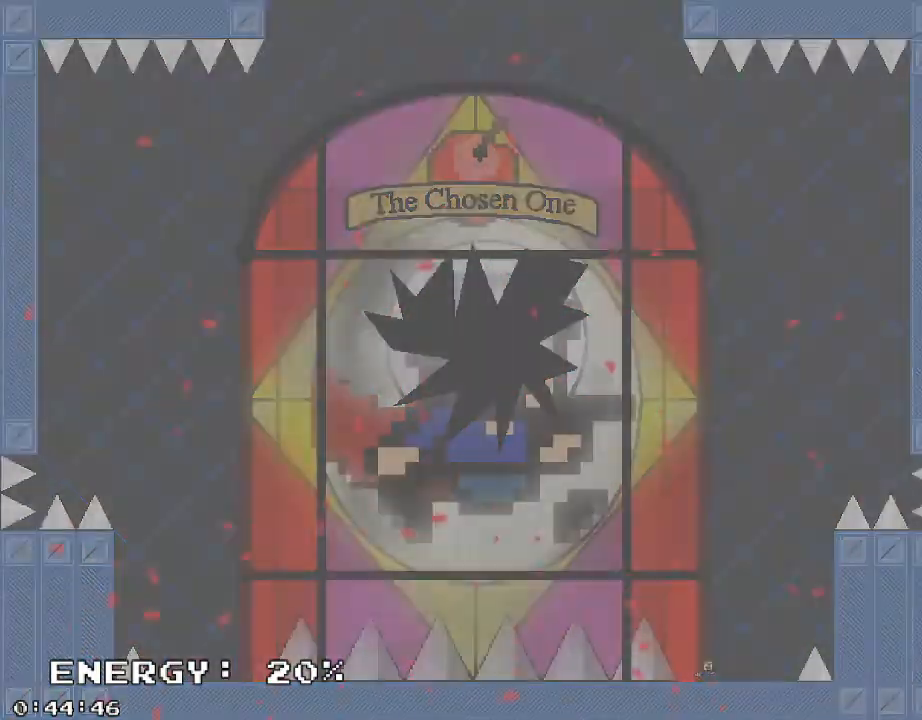
{"keys": [], "events": []}
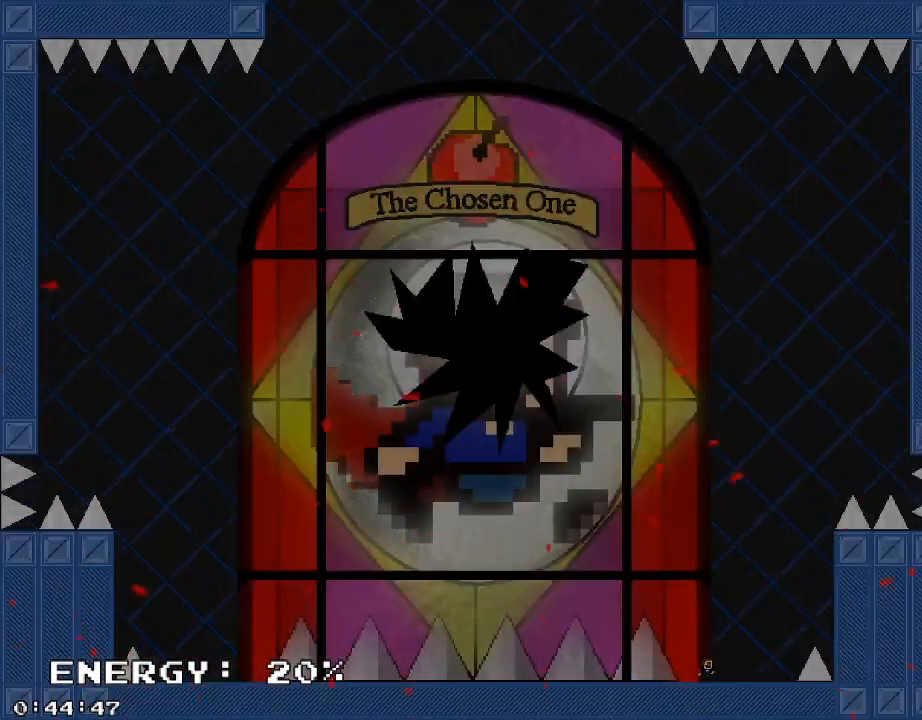
{"keys": [], "events": []}
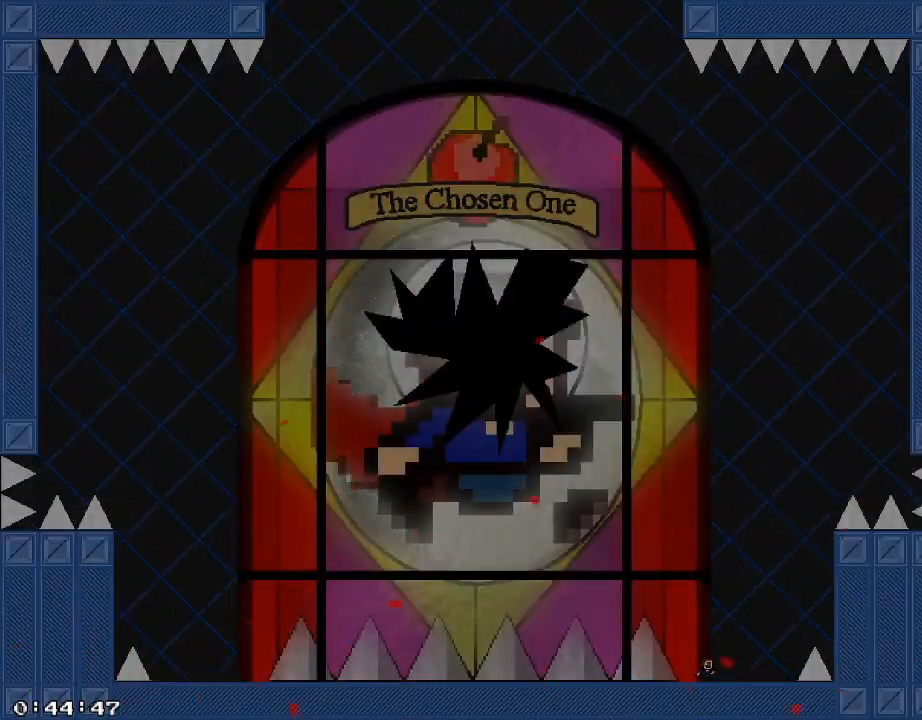
{"keys": [], "events": []}
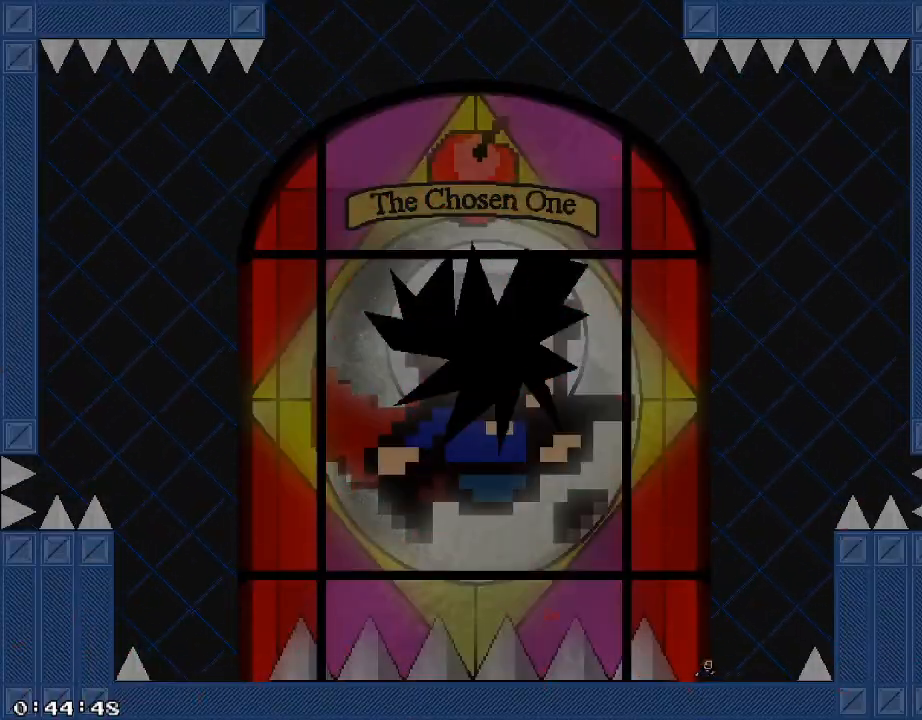
{"keys": [], "events": []}
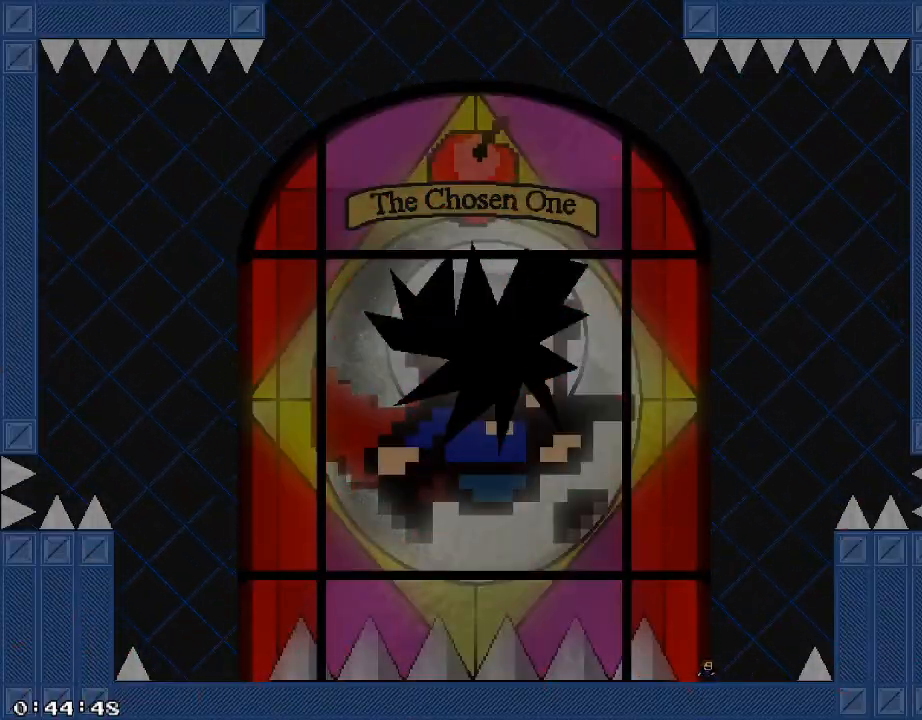
{"keys": [], "events": []}
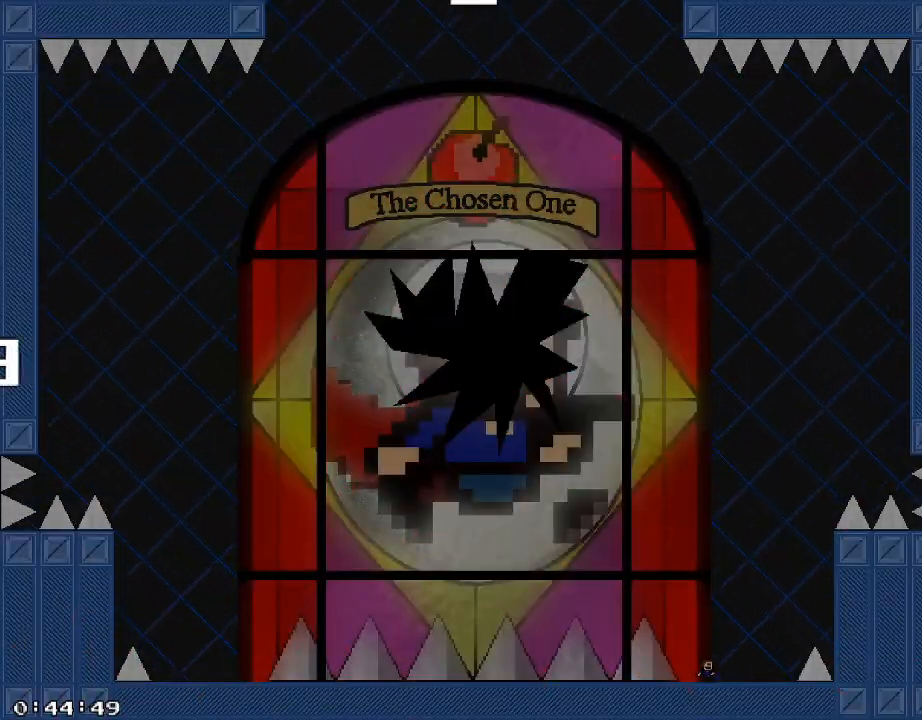
{"keys": [], "events": []}
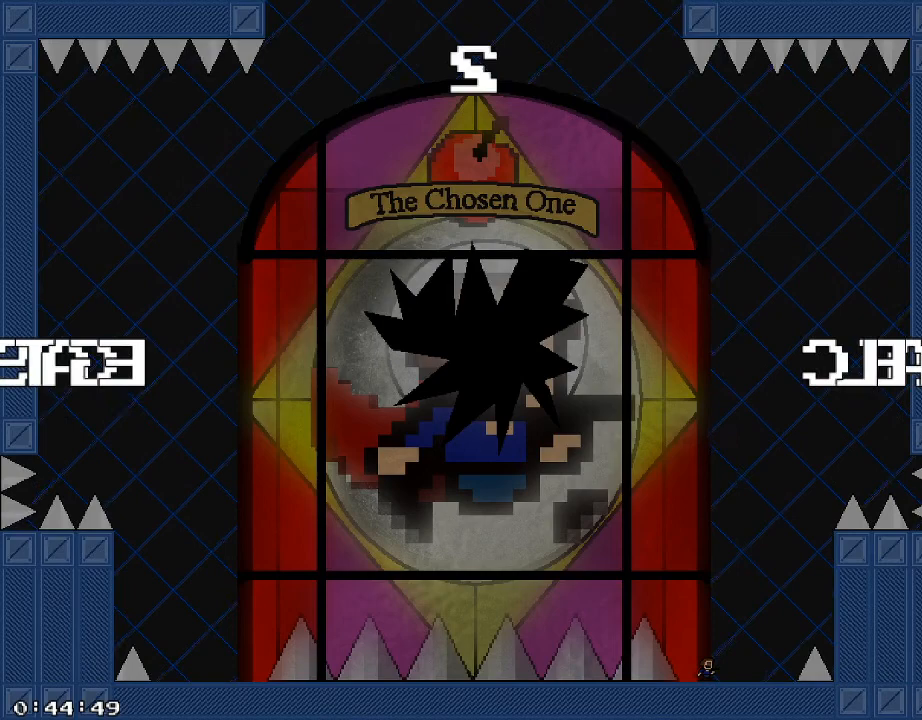
{"keys": [], "events": []}
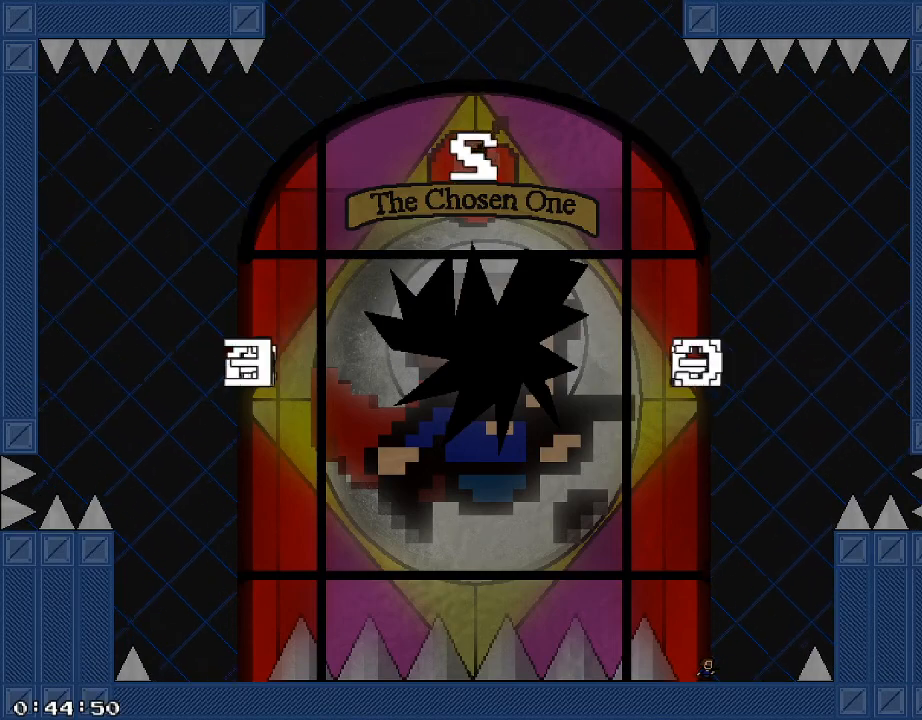
{"keys": ["/"], "events": [[200, "/", "down"], [300, "/", "up"], [440, "/", "down"]]}
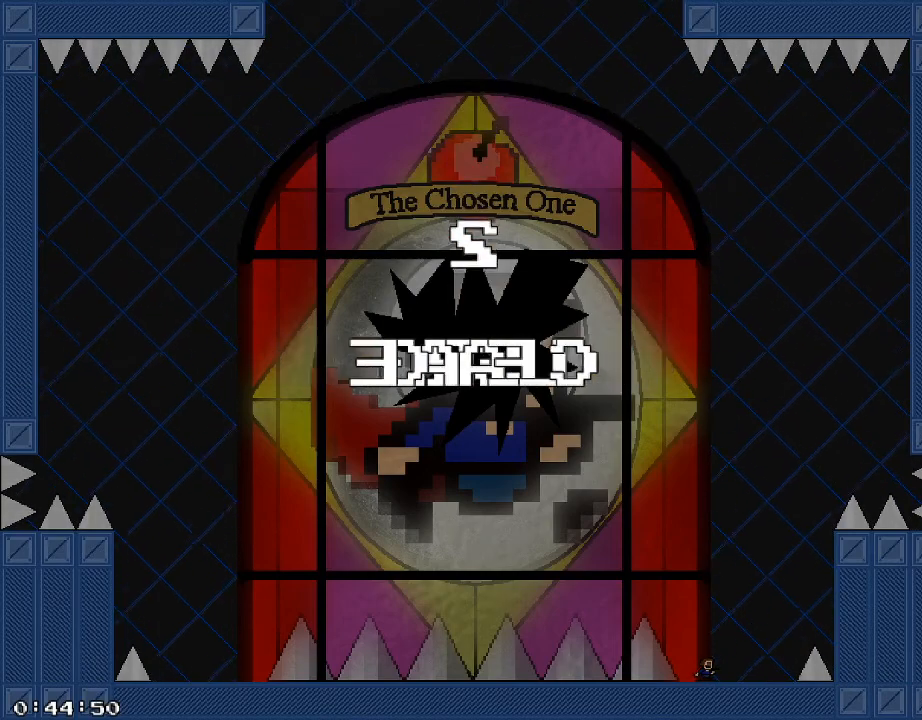
{"keys": ["a"], "events": [[60, "/", "up"], [340, "a", "down"]]}
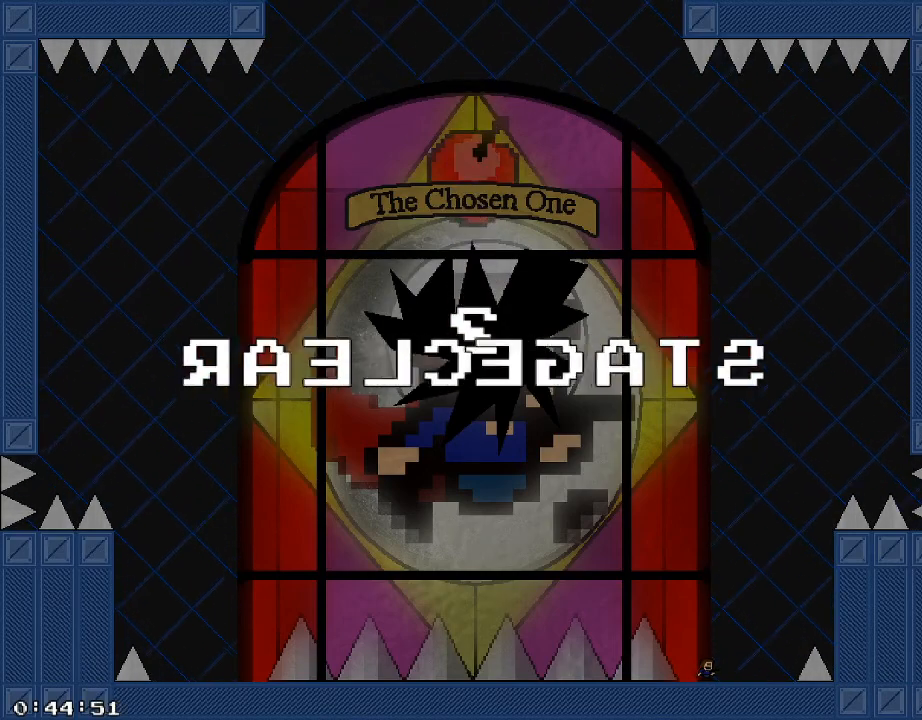
{"keys": [], "events": [[440, "a", "up"]]}
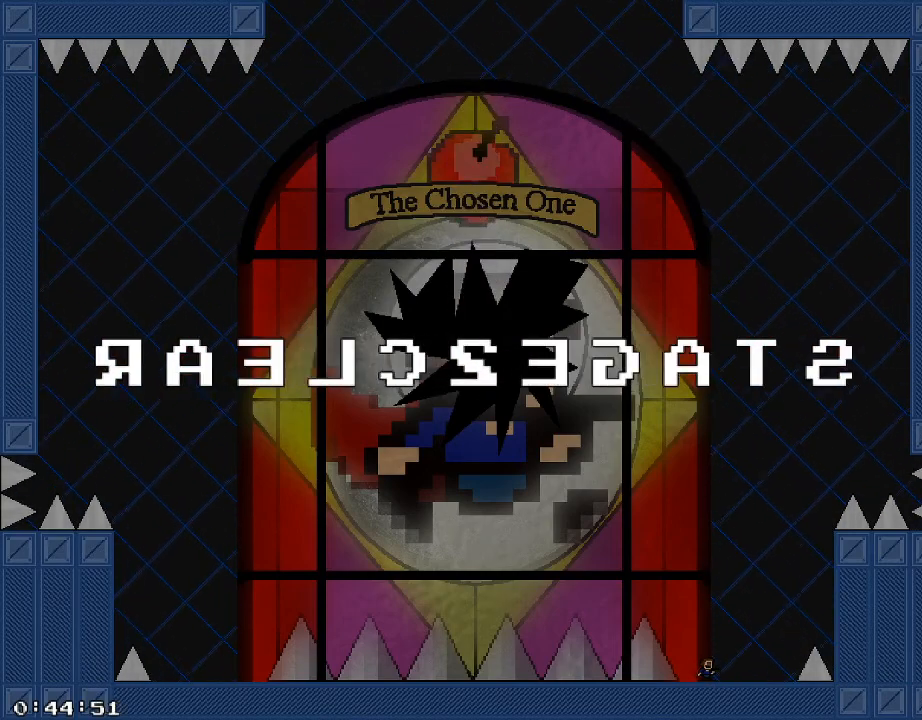
{"keys": ["a"], "events": [[60, "a", "down"]]}
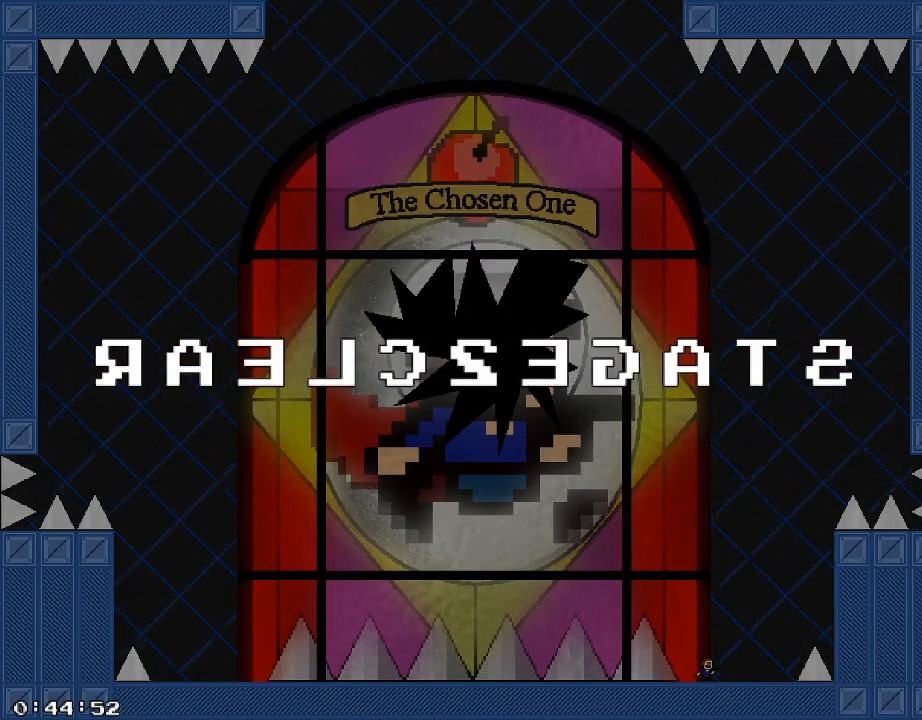
{"keys": ["a"], "events": []}
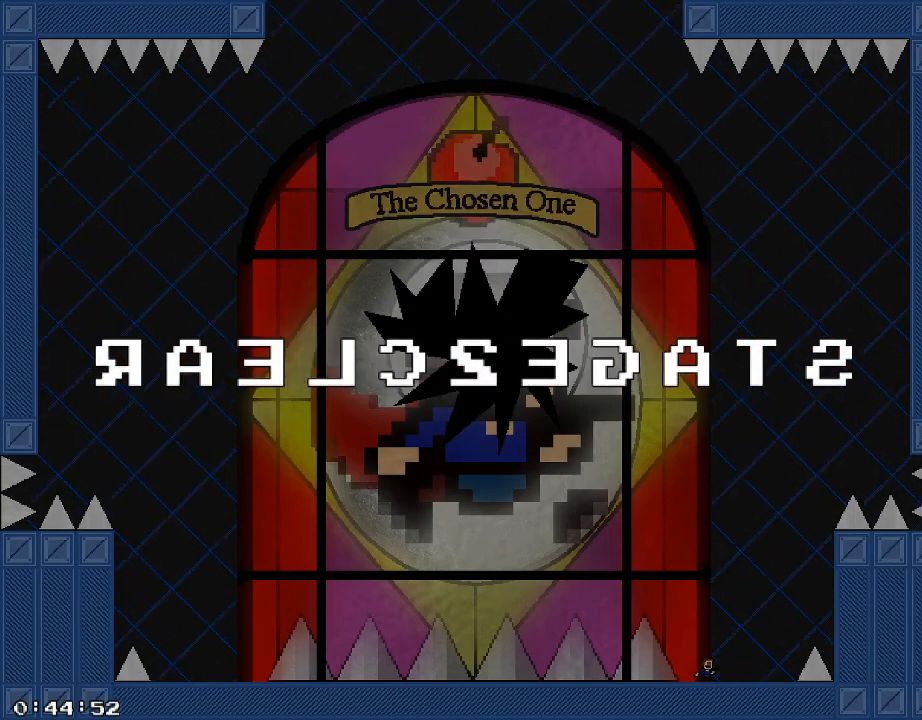
{"keys": ["a"], "events": [[220, "a", "up"], [400, "a", "down"]]}
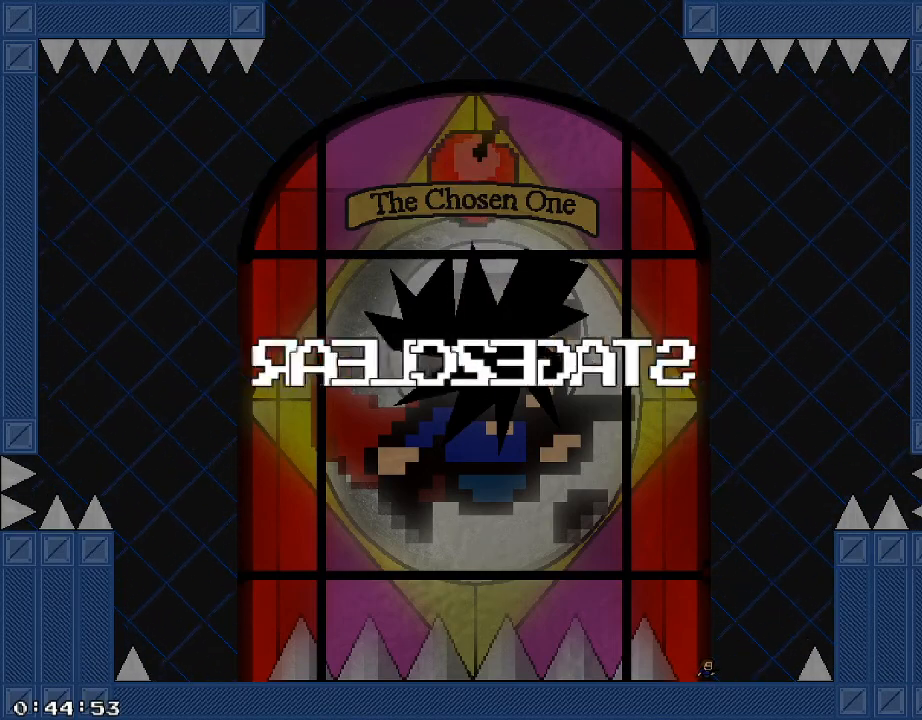
{"keys": [], "events": [[40, "a", "up"], [200, "a", "down"], [360, "a", "up"]]}
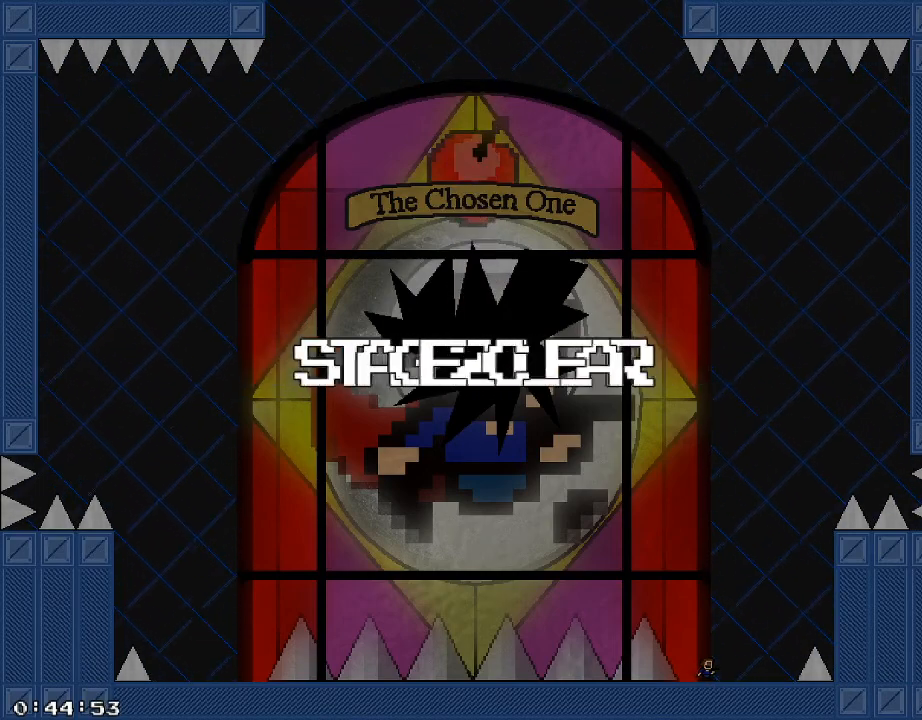
{"keys": [], "events": []}